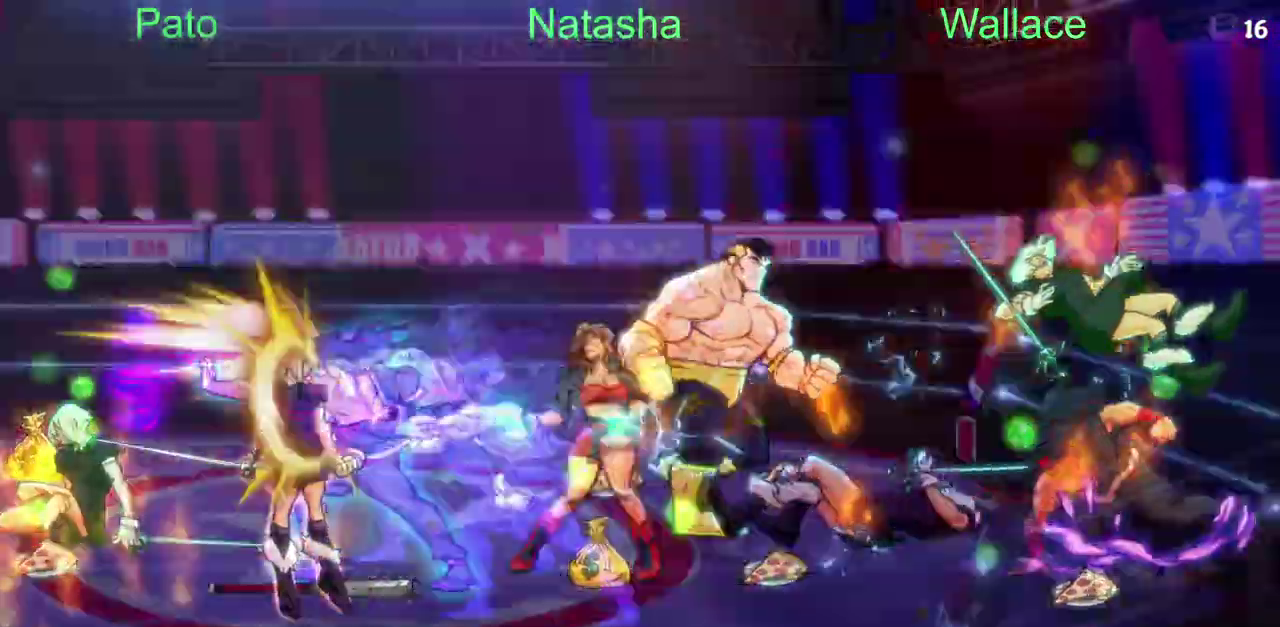
Gameplay with a controller (PlayStation layout); each line is a JSON object with the inputs held at the frame after it. "events" lists button and stick changes between this image and that frame as [ms after this image, input, new state], when the widget could be followed in between. Not read: DPAD_RIGHT DPAD_UP L3 R3.
{"buttons": ["DPAD_DOWN"], "left_stick": "center", "right_stick": "center", "events": [[17, "DPAD_DOWN", "down"]]}
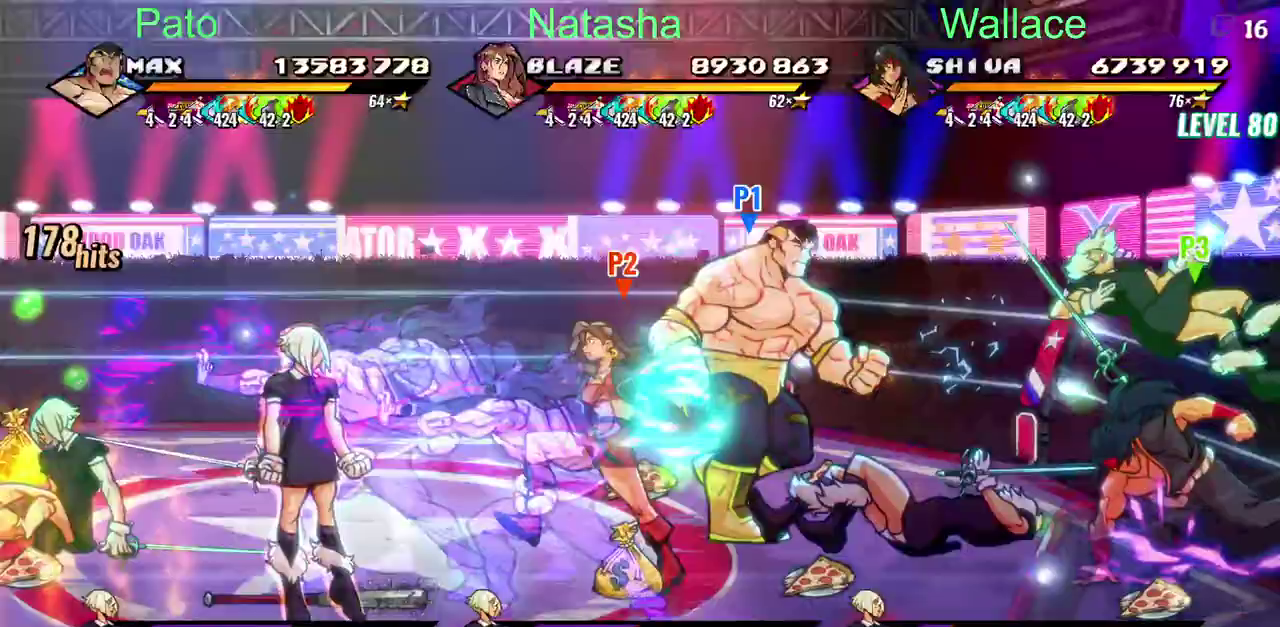
{"buttons": [], "left_stick": "center", "right_stick": "center", "events": [[367, "CROSS", "down"], [483, "CROSS", "up"], [483, "DPAD_DOWN", "up"]]}
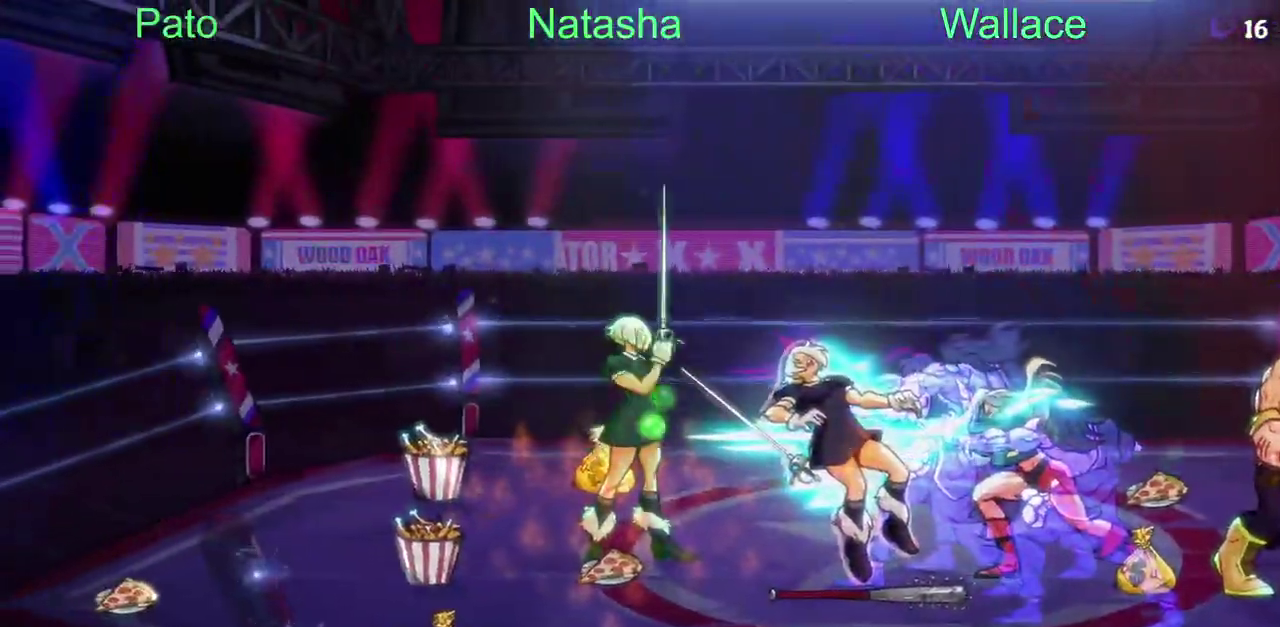
{"buttons": [], "left_stick": "center", "right_stick": "center", "events": [[17, "TRIANGLE", "down"], [117, "TRIANGLE", "up"]]}
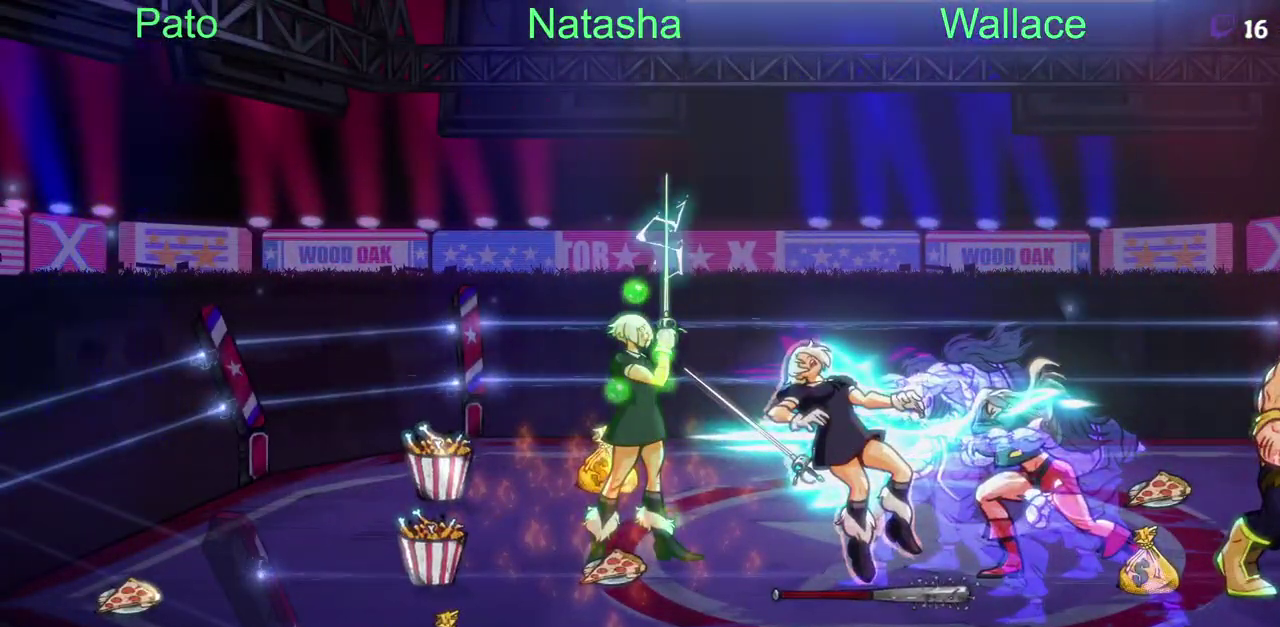
{"buttons": [], "left_stick": "center", "right_stick": "center", "events": []}
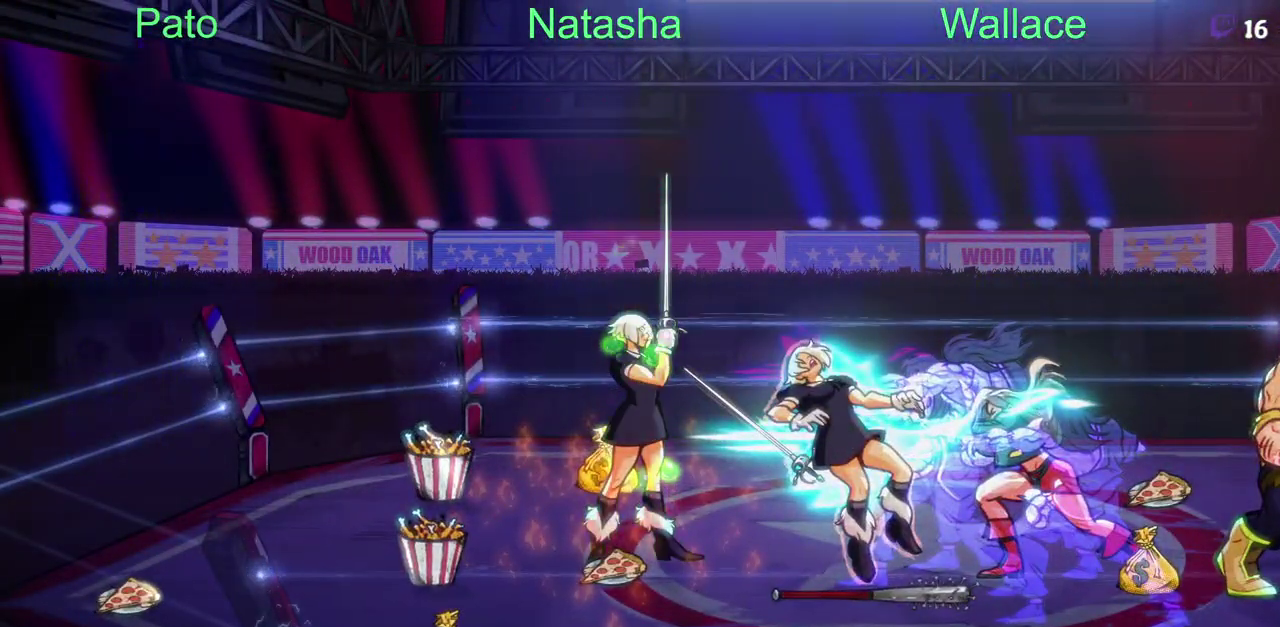
{"buttons": [], "left_stick": "center", "right_stick": "center", "events": []}
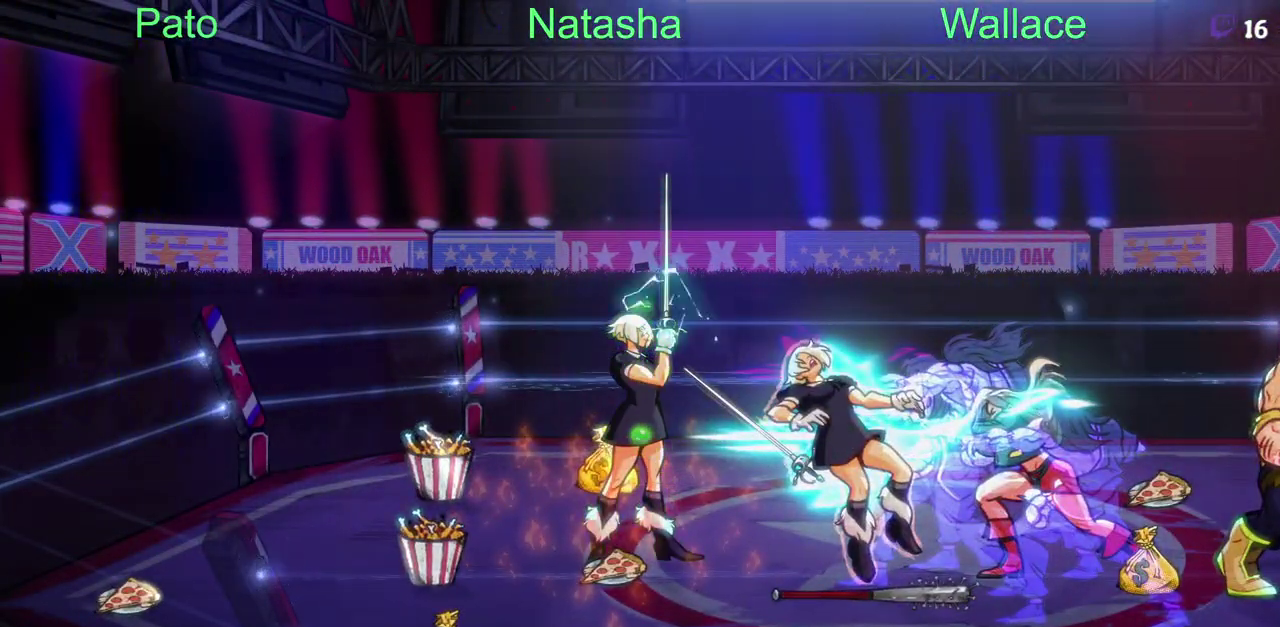
{"buttons": [], "left_stick": "center", "right_stick": "center", "events": []}
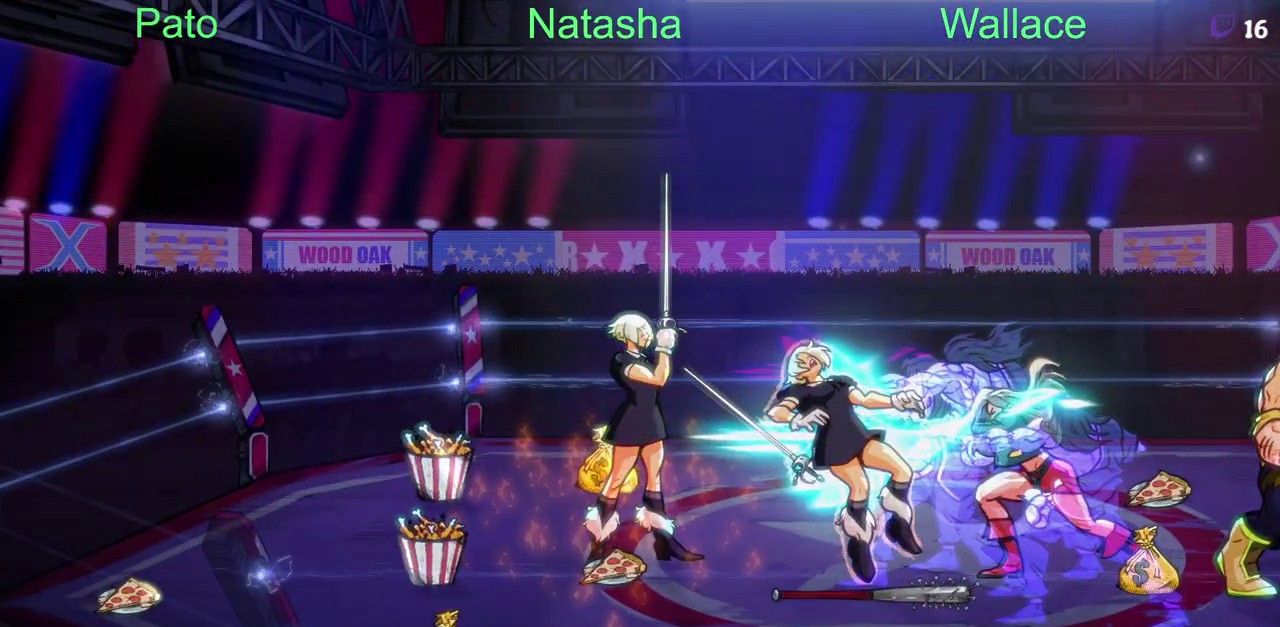
{"buttons": [], "left_stick": "center", "right_stick": "center", "events": [[283, "CROSS", "down"], [383, "CROSS", "up"], [417, "TRIANGLE", "down"], [500, "TRIANGLE", "up"]]}
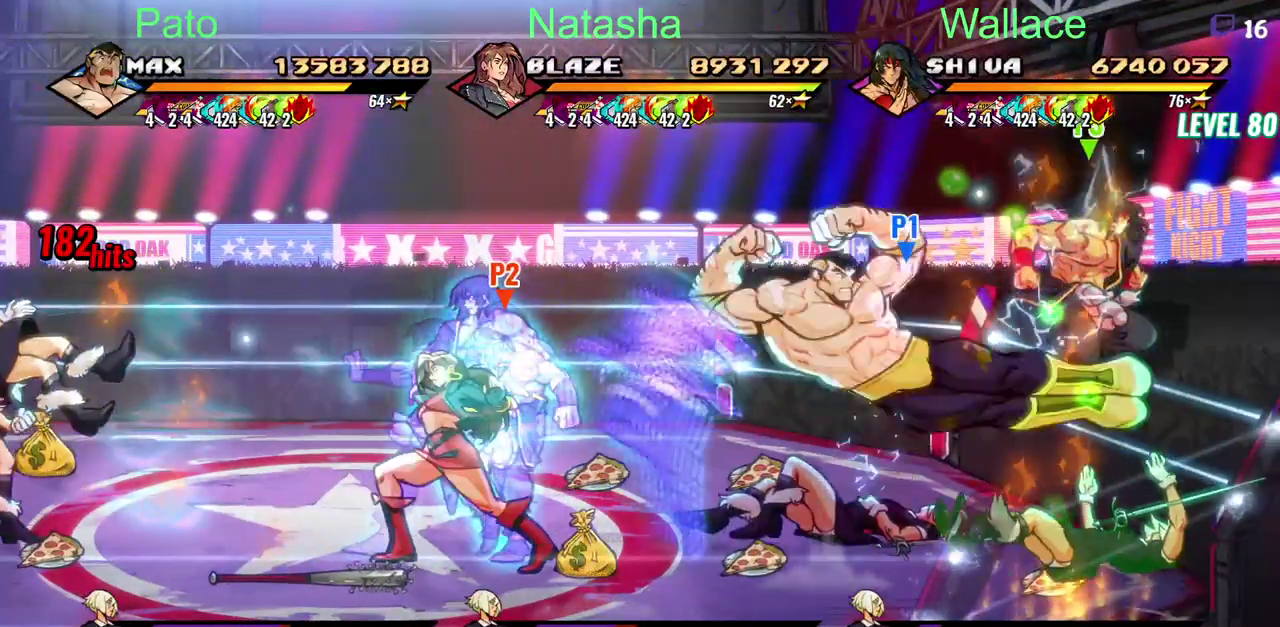
{"buttons": ["DPAD_DOWN"], "left_stick": "center", "right_stick": "center", "events": [[67, "TRIANGLE", "down"], [433, "TRIANGLE", "up"], [467, "DPAD_DOWN", "down"]]}
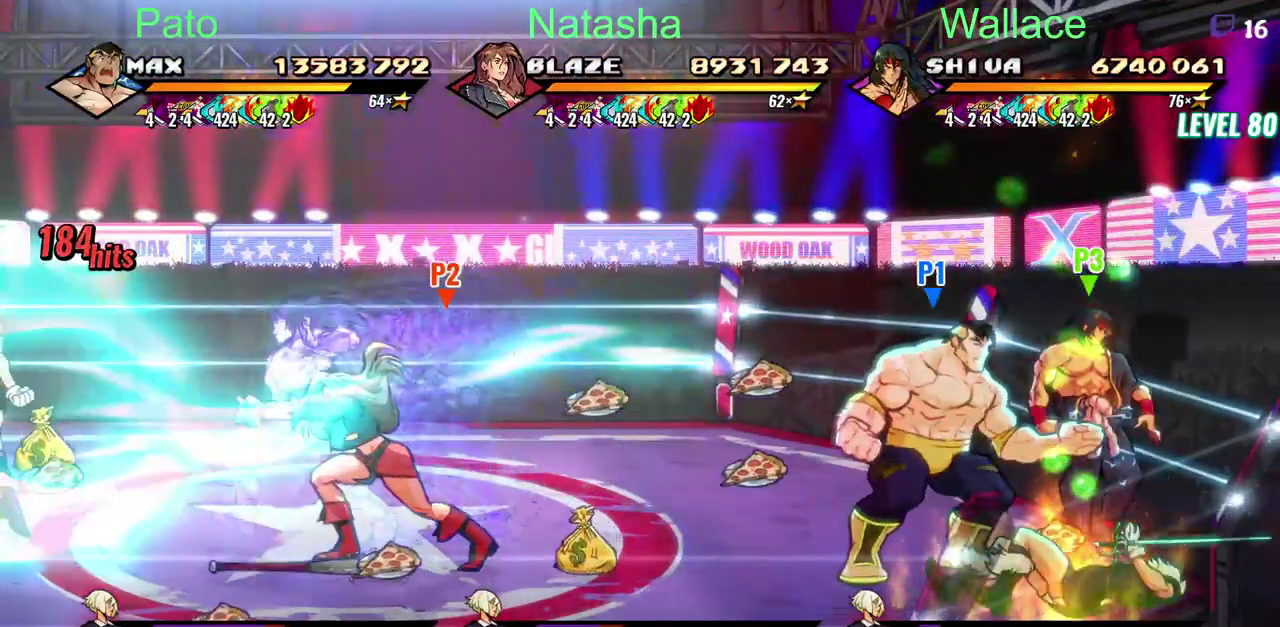
{"buttons": ["TRIANGLE"], "left_stick": "center", "right_stick": "center", "events": [[200, "TRIANGLE", "down"], [267, "TRIANGLE", "up"], [300, "DPAD_DOWN", "up"], [333, "TRIANGLE", "down"], [400, "TRIANGLE", "up"], [450, "TRIANGLE", "down"]]}
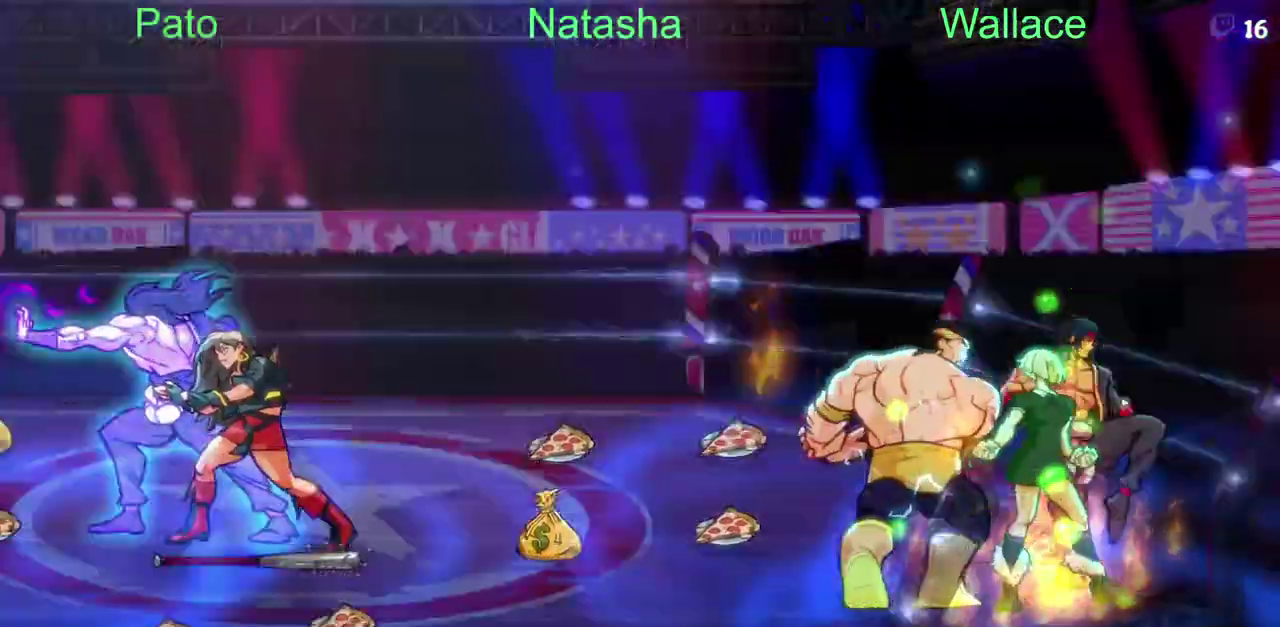
{"buttons": [], "left_stick": "center", "right_stick": "center", "events": [[167, "TRIANGLE", "up"]]}
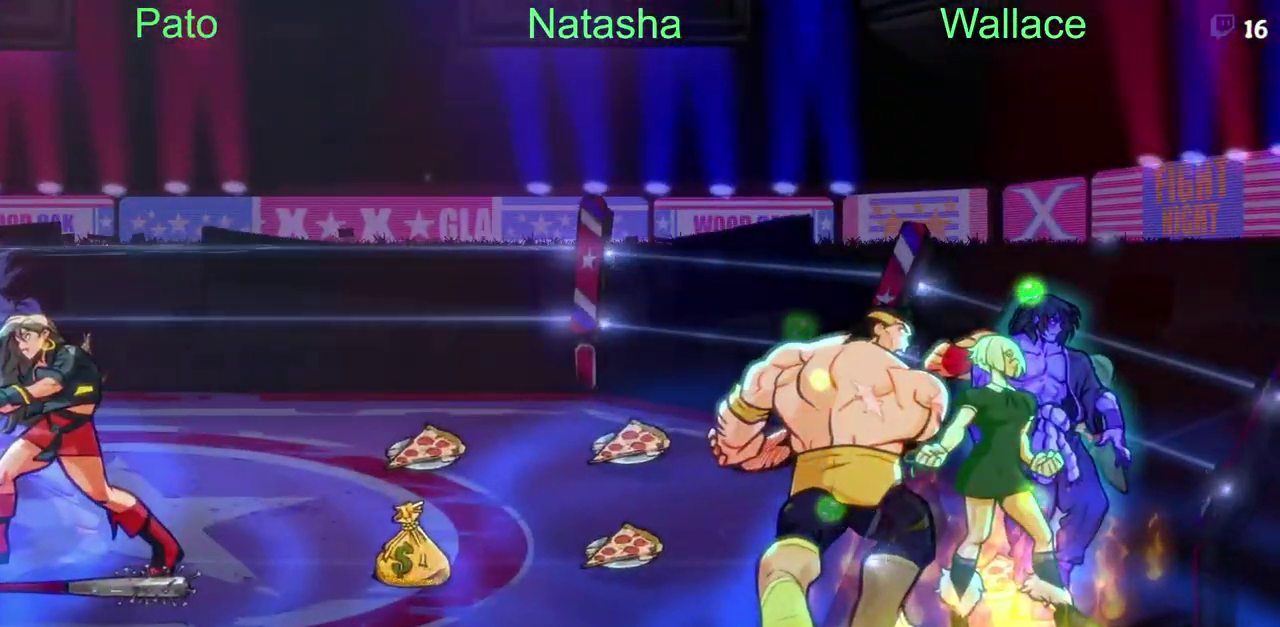
{"buttons": ["TRIANGLE"], "left_stick": "center", "right_stick": "center", "events": [[33, "TRIANGLE", "down"], [83, "TRIANGLE", "up"], [150, "TRIANGLE", "down"], [200, "TRIANGLE", "up"], [267, "TRIANGLE", "down"], [400, "TRIANGLE", "up"], [450, "TRIANGLE", "down"]]}
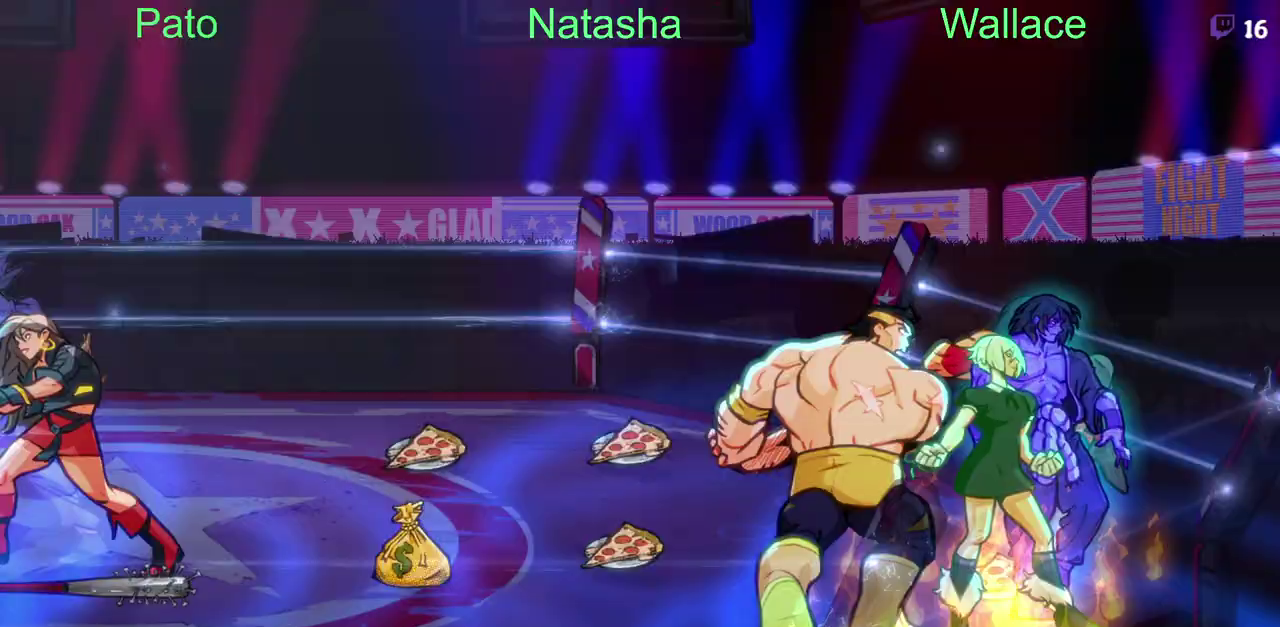
{"buttons": ["TRIANGLE"], "left_stick": "center", "right_stick": "center", "events": [[300, "TRIANGLE", "up"], [350, "TRIANGLE", "down"]]}
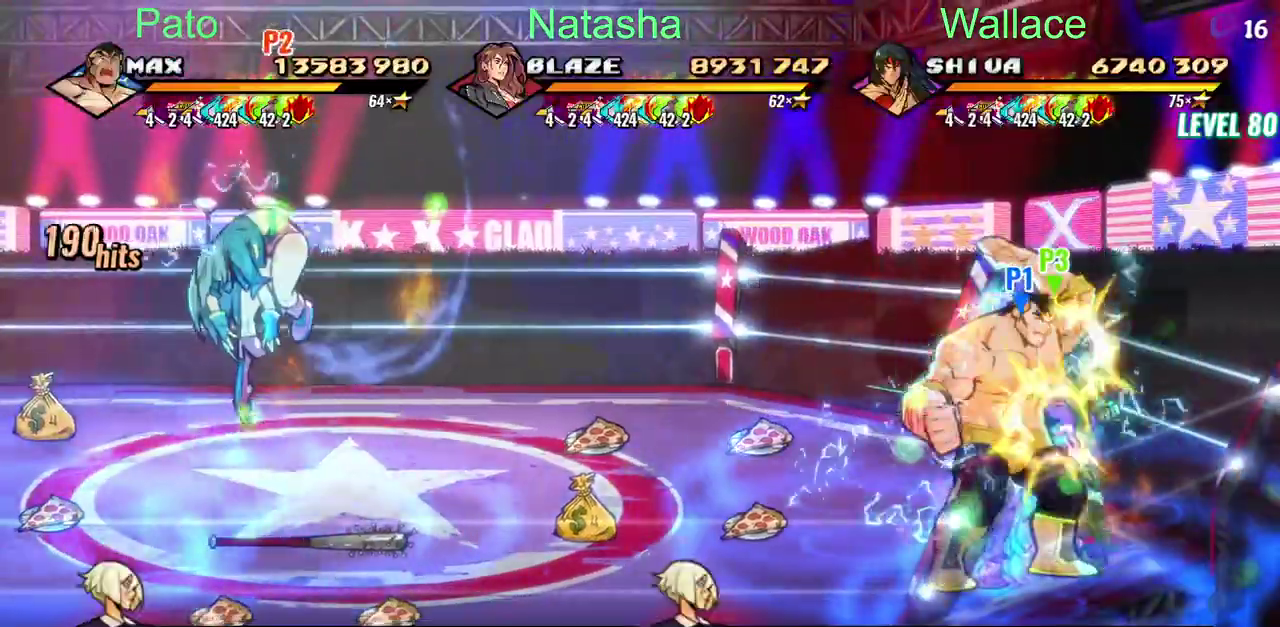
{"buttons": ["TRIANGLE"], "left_stick": "center", "right_stick": "center", "events": []}
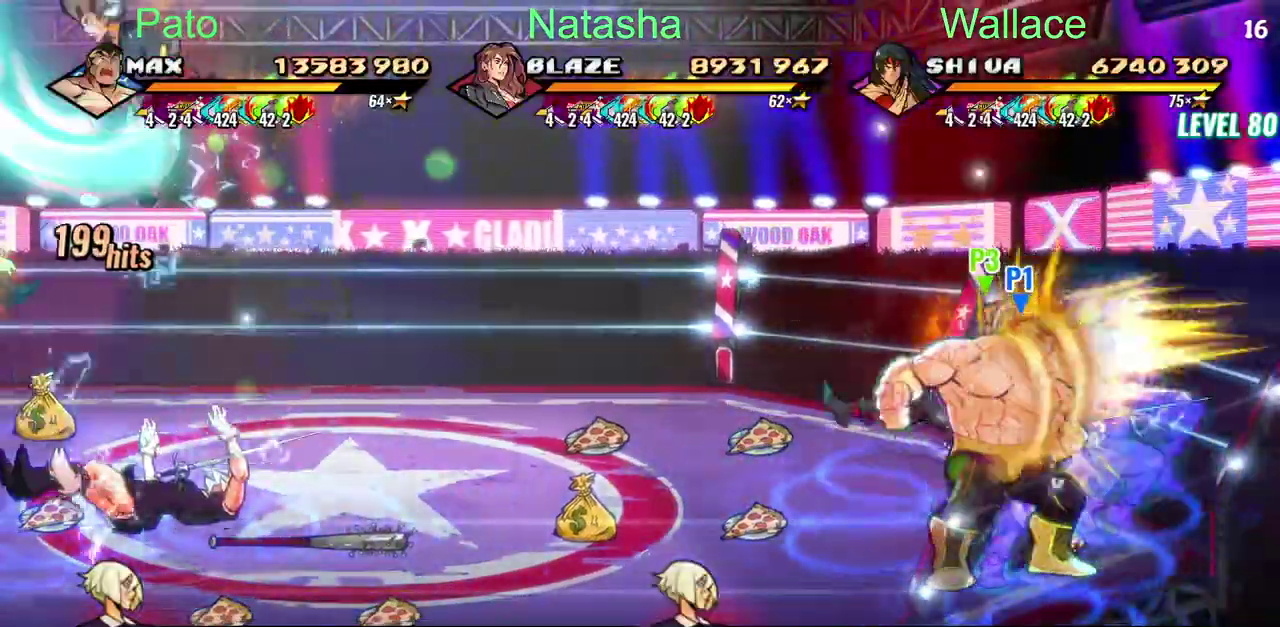
{"buttons": ["TRIANGLE", "DPAD_LEFT"], "left_stick": "center", "right_stick": "center", "events": [[300, "DPAD_LEFT", "down"], [383, "DPAD_LEFT", "up"], [433, "DPAD_LEFT", "down"]]}
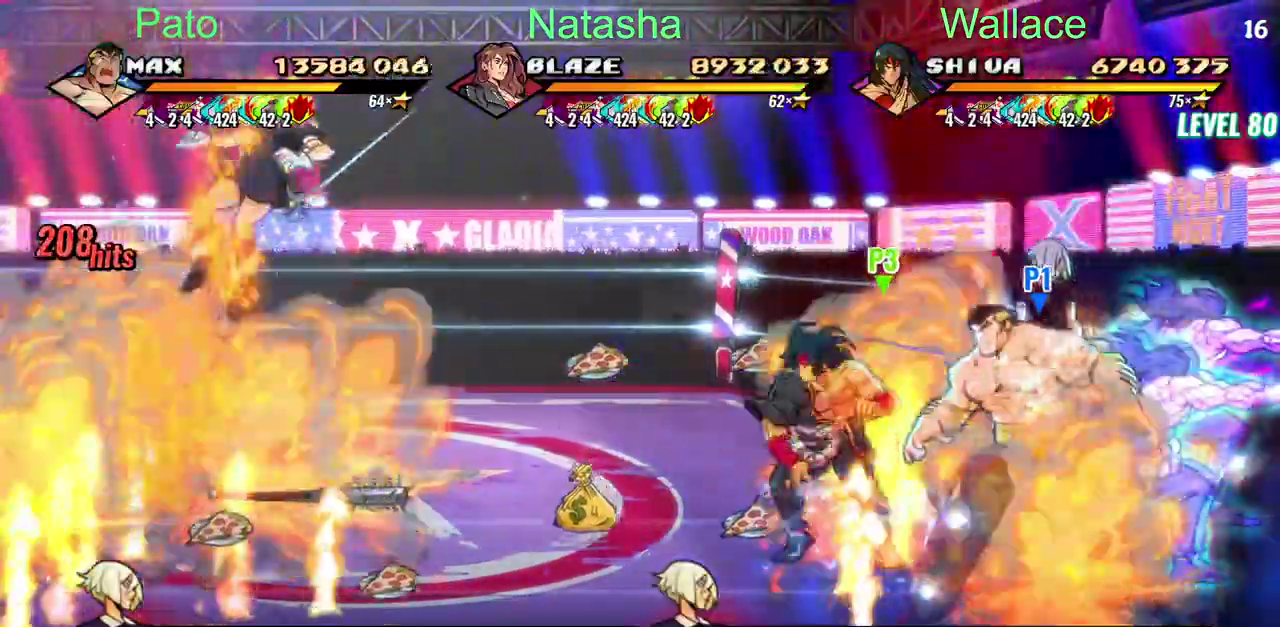
{"buttons": ["TRIANGLE"], "left_stick": "center", "right_stick": "center", "events": [[217, "DPAD_LEFT", "up"]]}